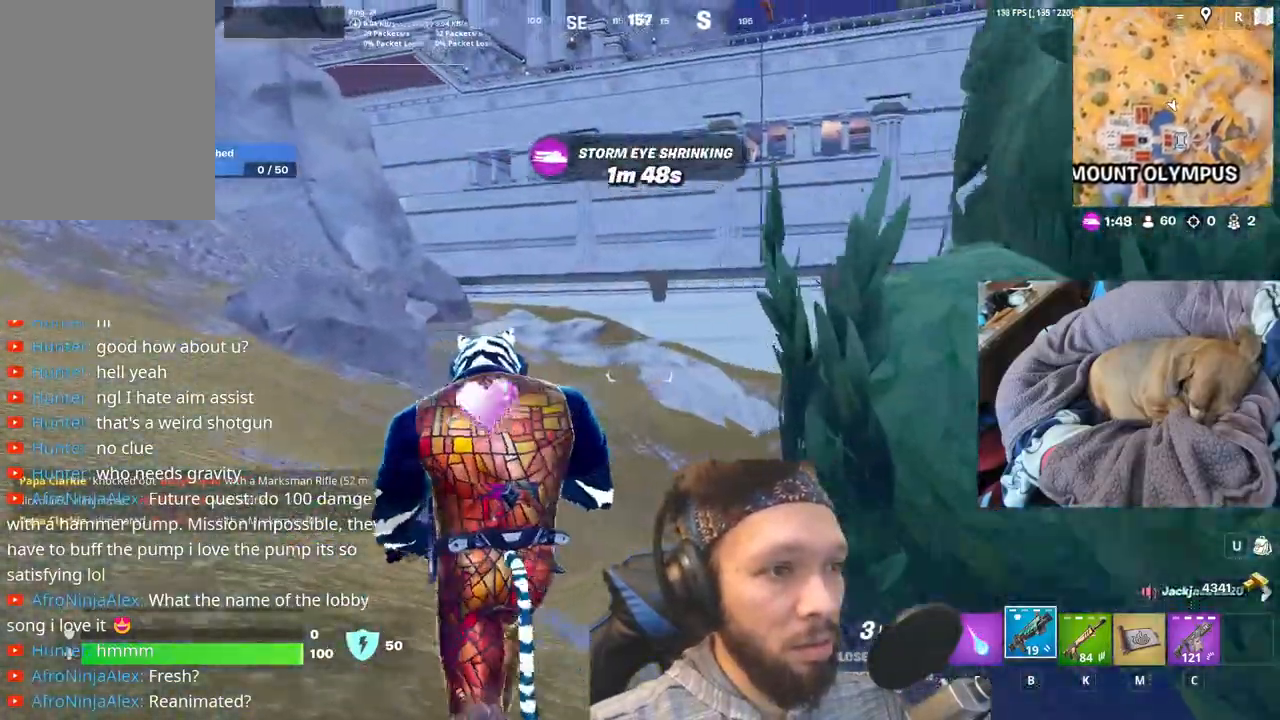
Gameplay with keyboard and mouse; each line is a JSON object with the keys held at the frame after it. "events" lists presses ("down") and releases ("up") of "1", "4", "5", "6", "alt", "b", "c", "e", "equals", "escape", "f", "h", "j", "m", "minus", "p", "r", "shift", "space" and "v" between this image and that frame as [ms after this image, input, new state], when the widget could be followed in between. No other keys are recorded. Mouse buttons are not recorded. Not read: mouse_move other_keys.
{"keys": [], "events": [[17, "space", "down"], [217, "space", "up"]]}
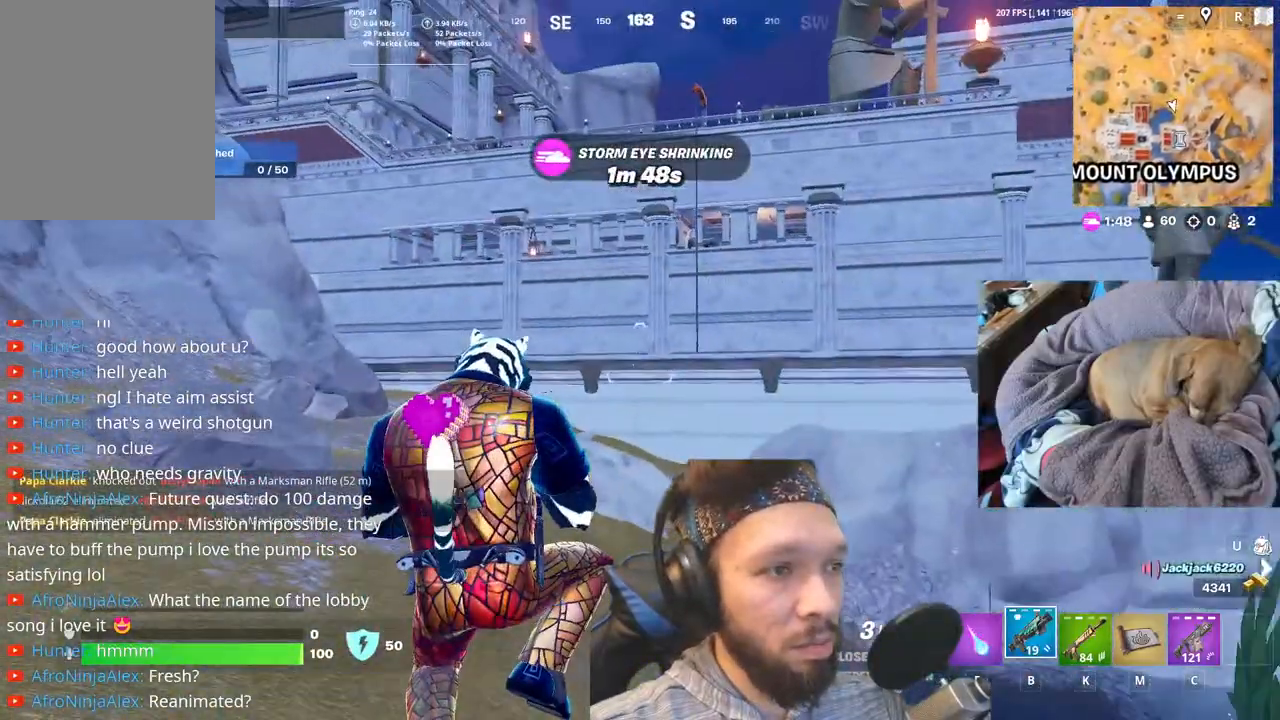
{"keys": [], "events": []}
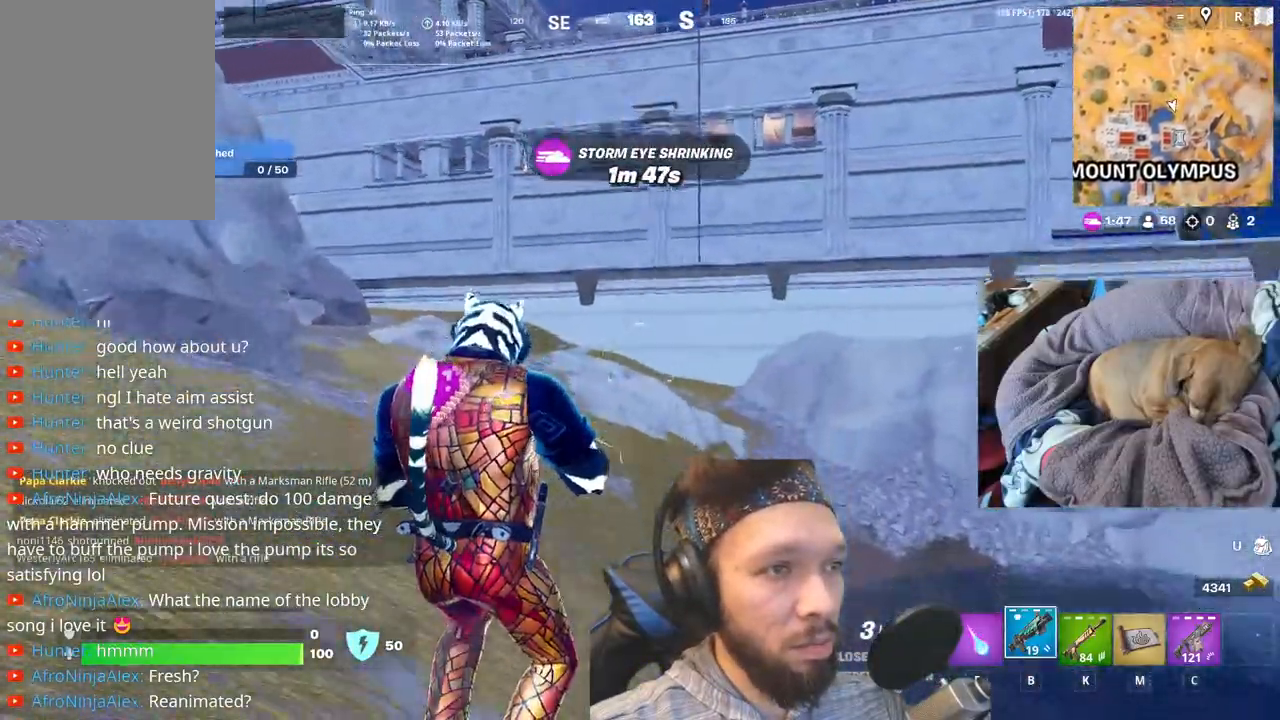
{"keys": [], "events": []}
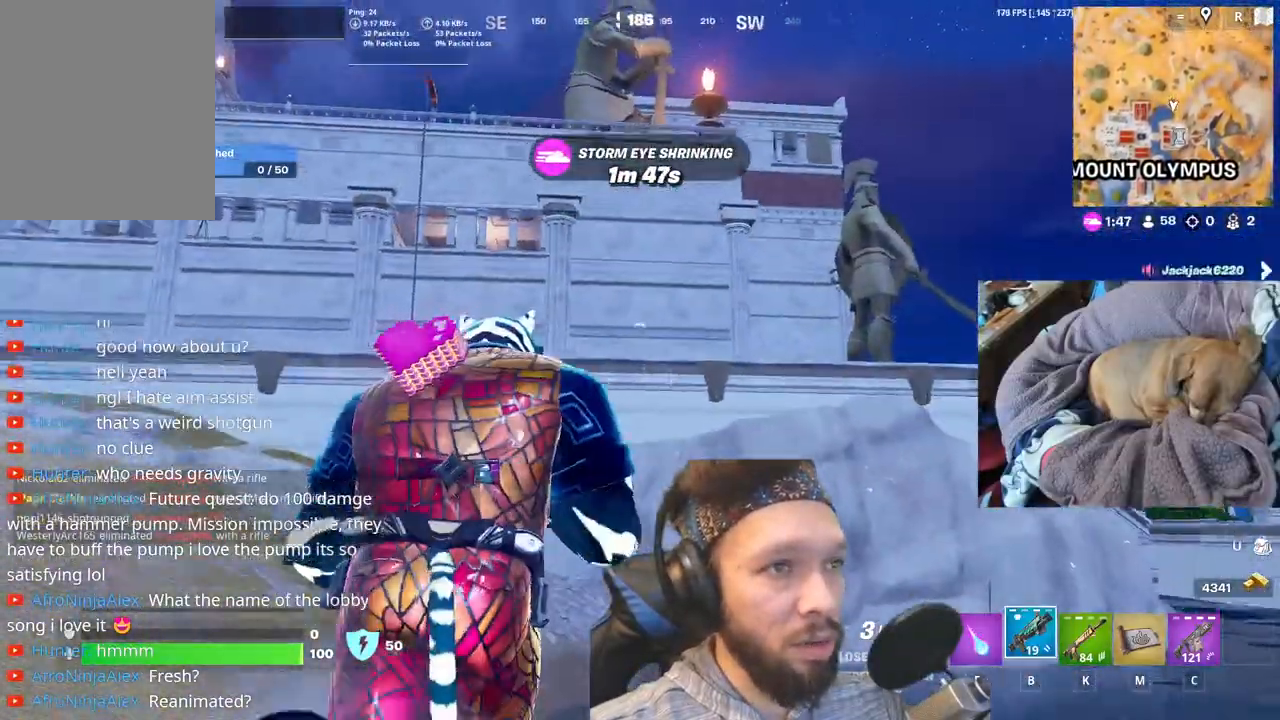
{"keys": [], "events": []}
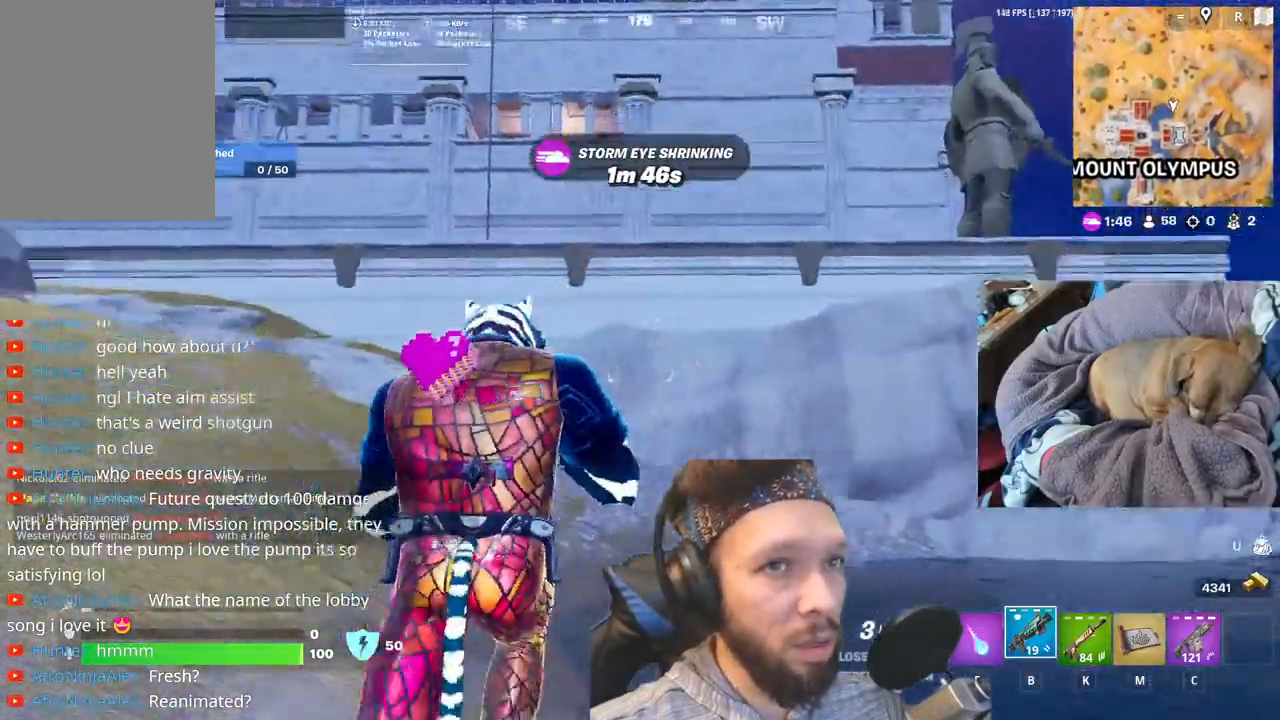
{"keys": [], "events": []}
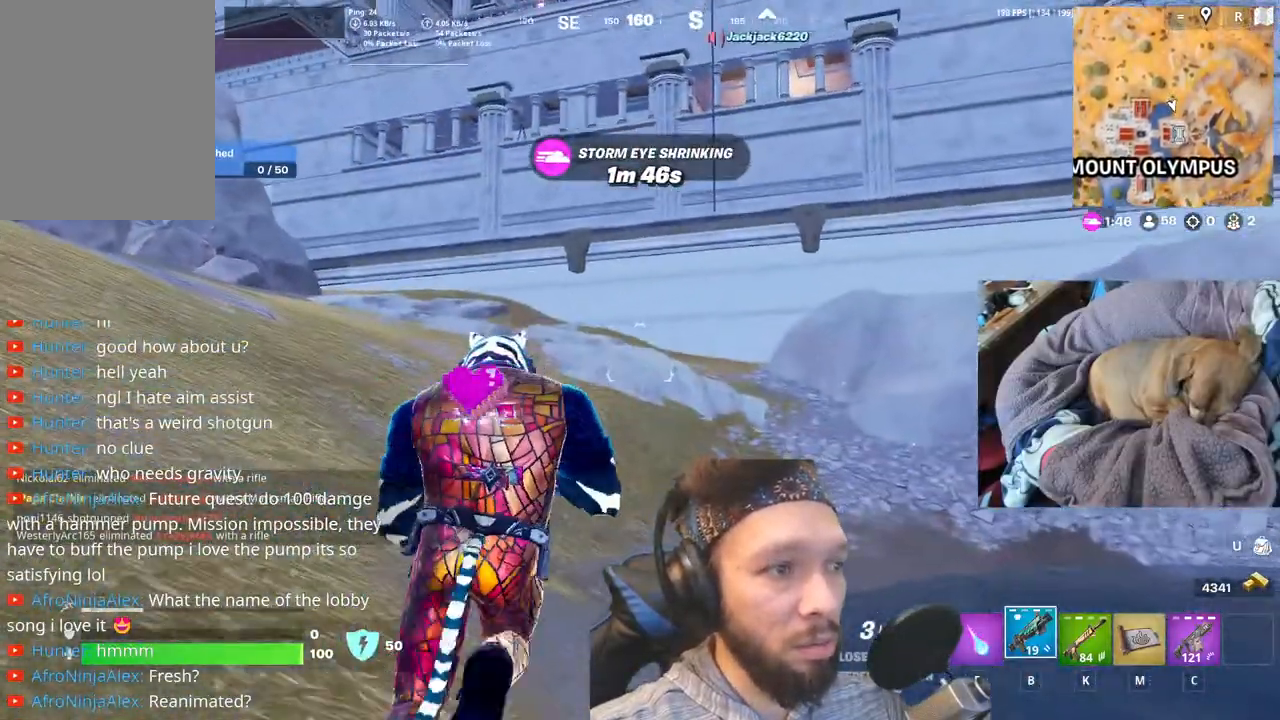
{"keys": [], "events": []}
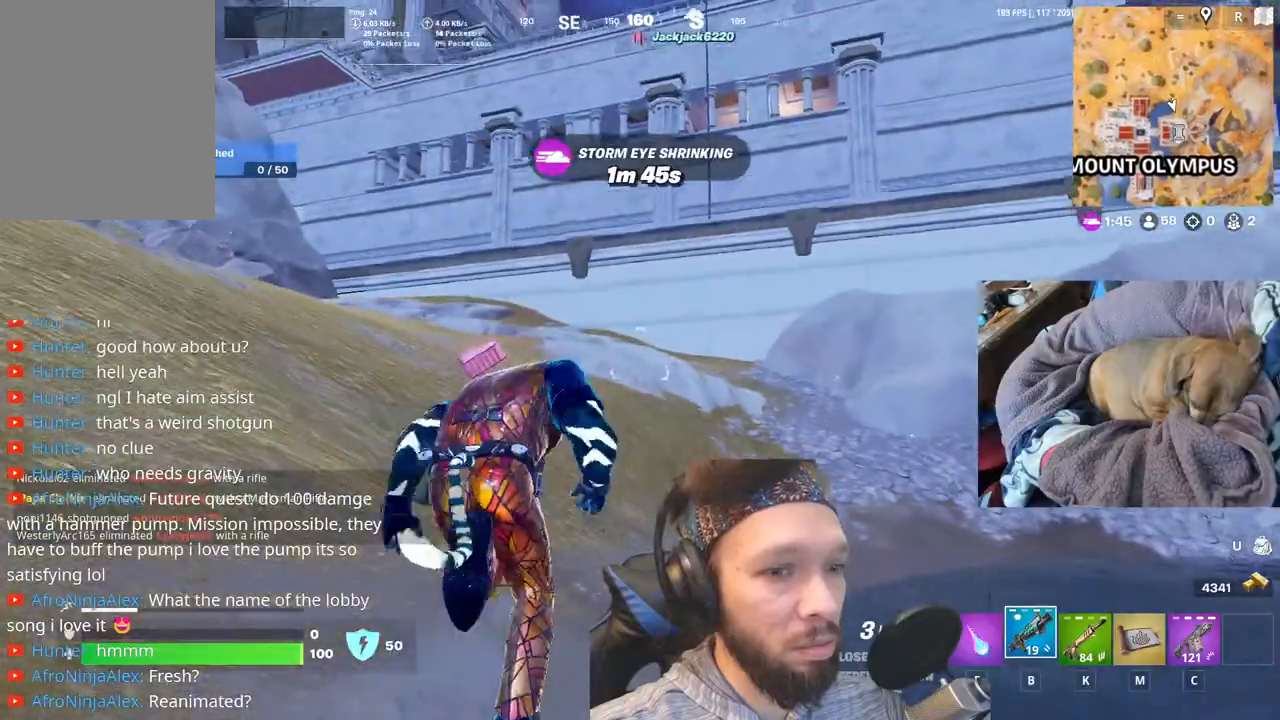
{"keys": [], "events": []}
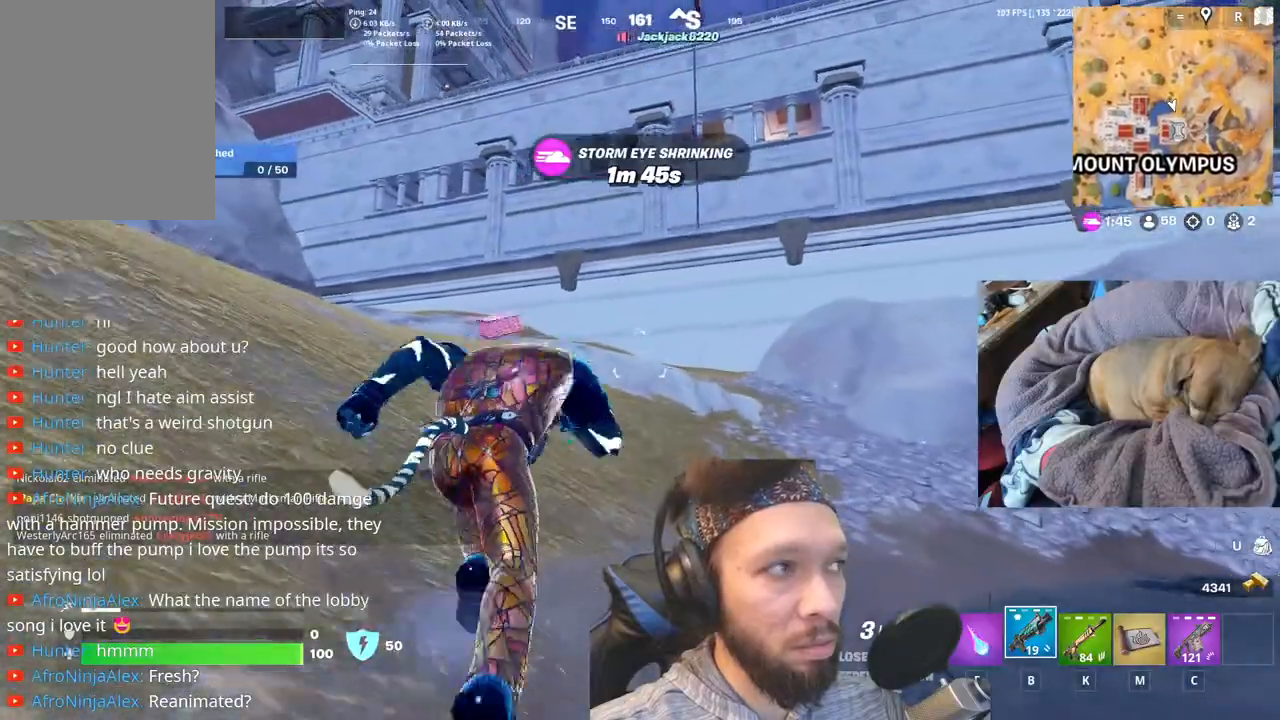
{"keys": [], "events": [[67, "shift", "down"], [217, "shift", "up"]]}
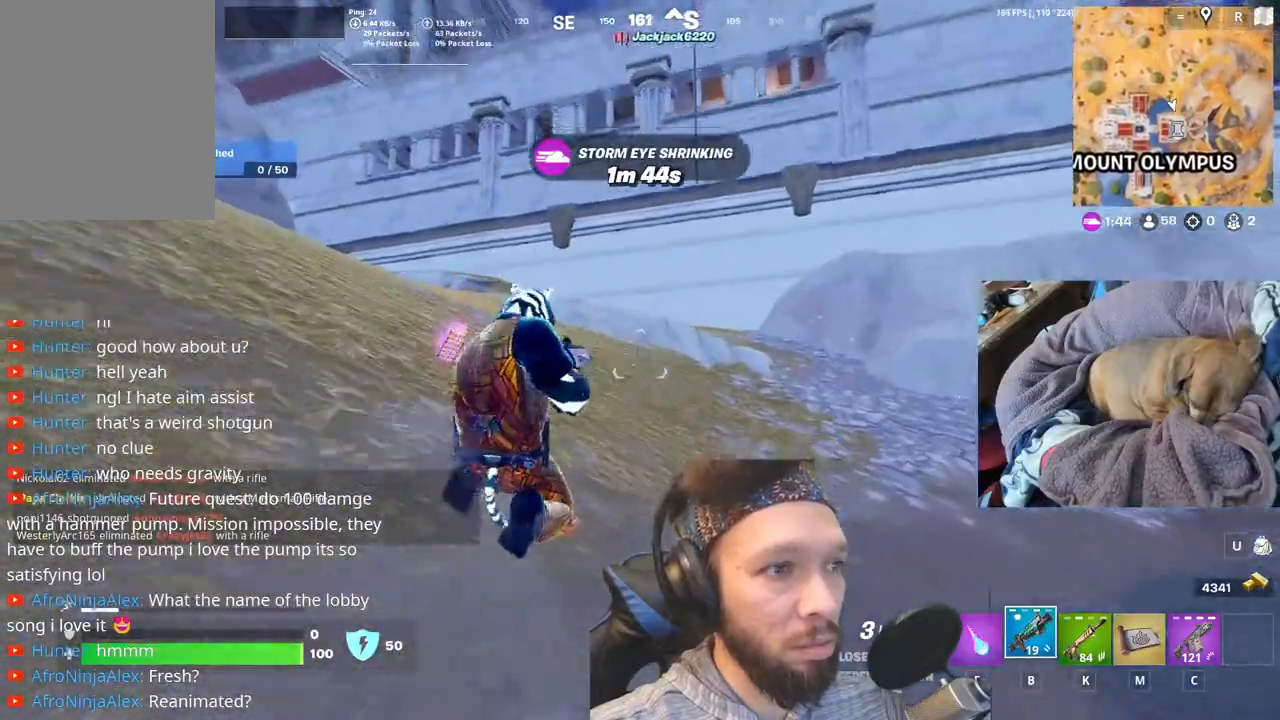
{"keys": [], "events": [[250, "shift", "down"], [383, "shift", "up"]]}
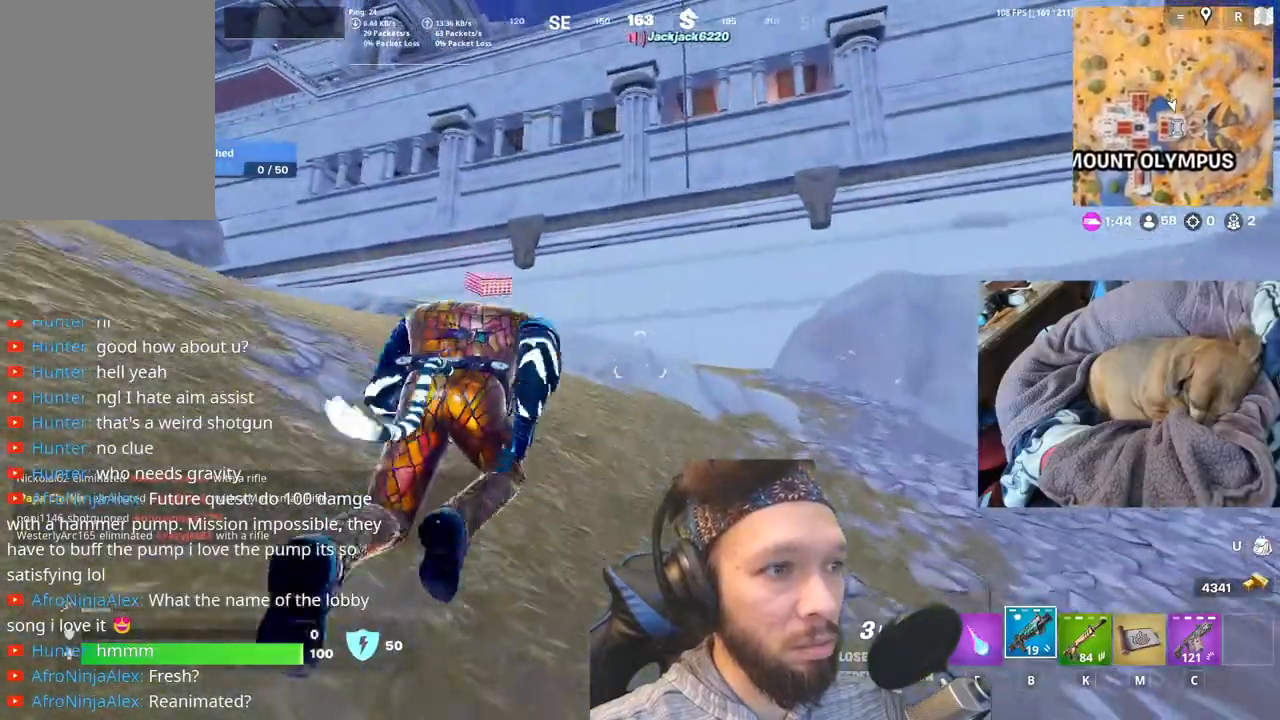
{"keys": [], "events": []}
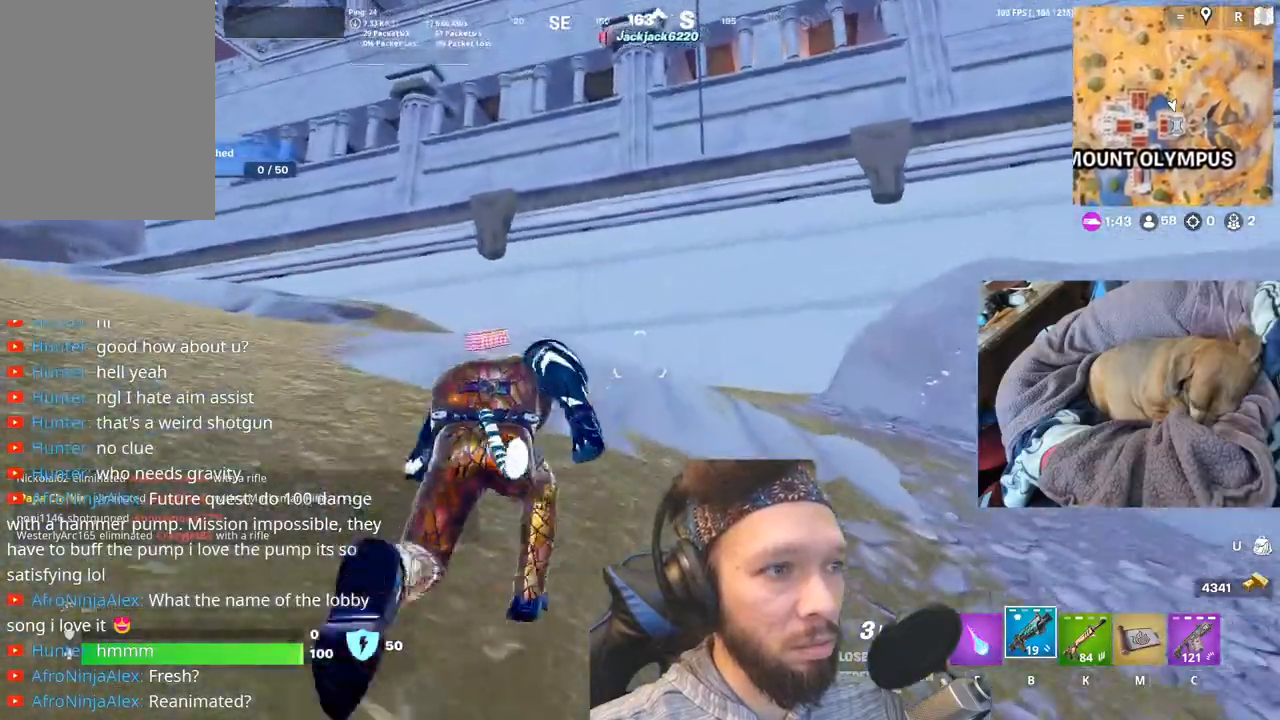
{"keys": [], "events": []}
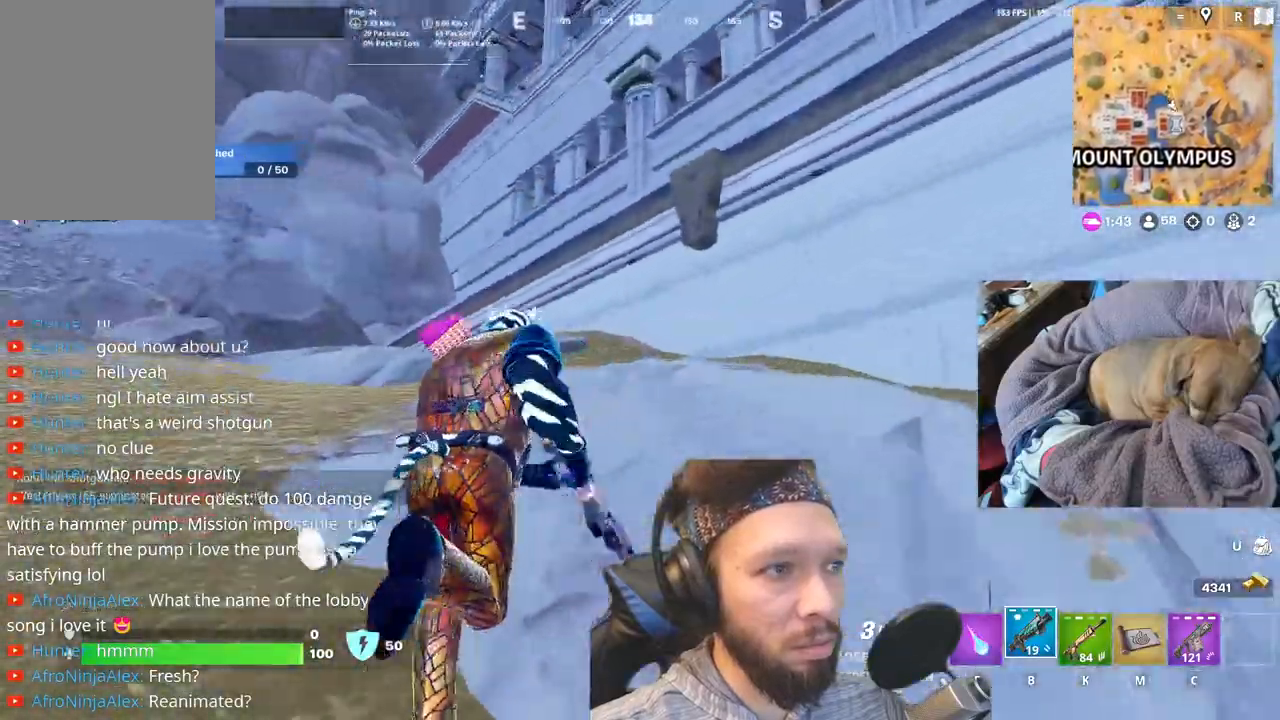
{"keys": [], "events": []}
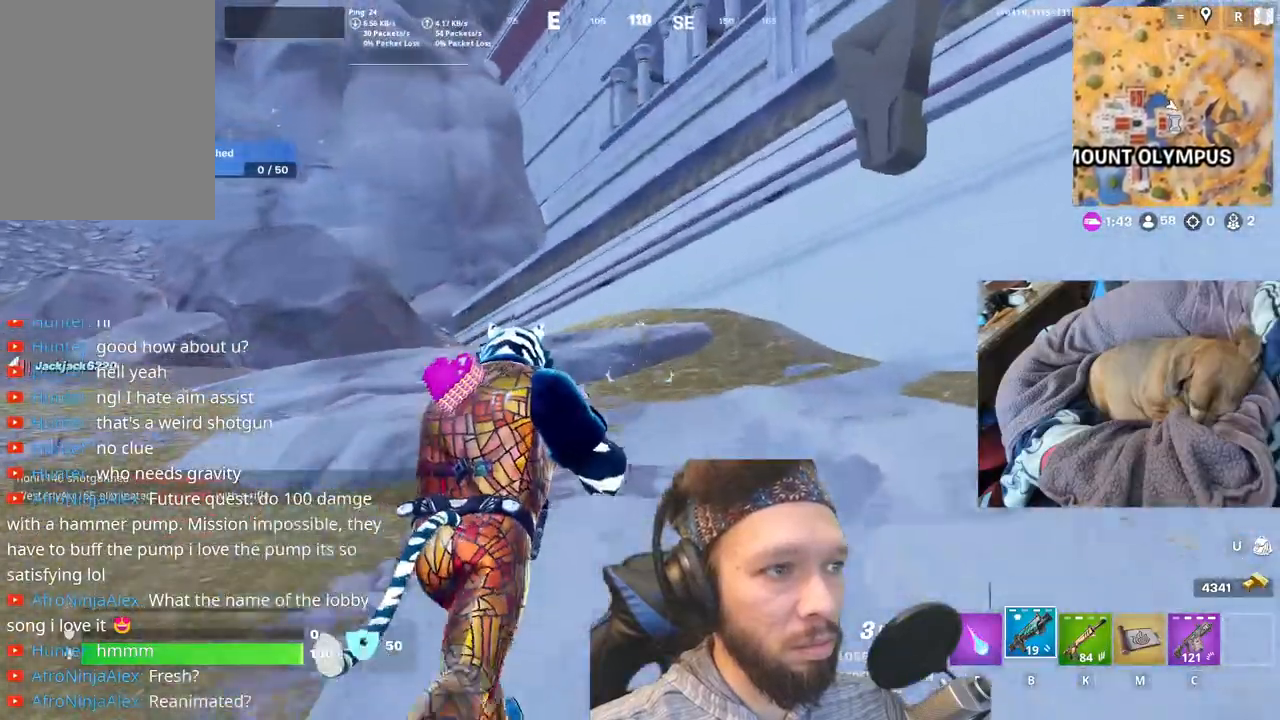
{"keys": [], "events": []}
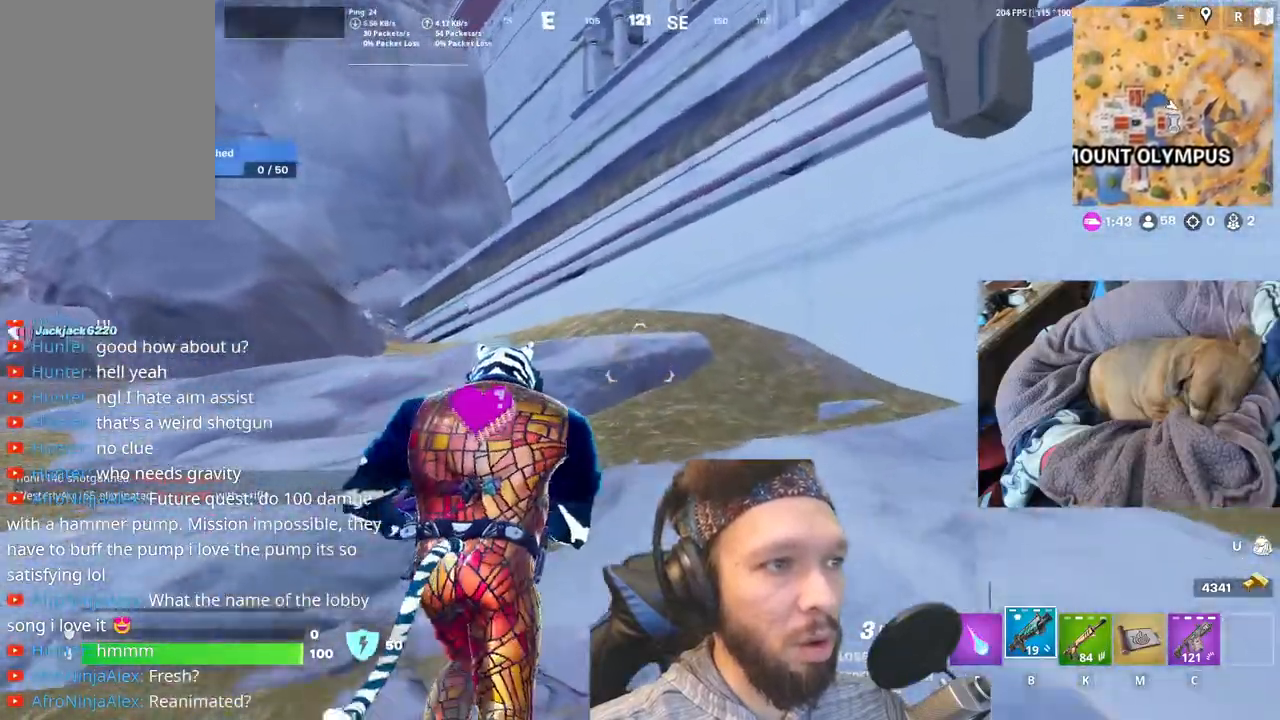
{"keys": [], "events": []}
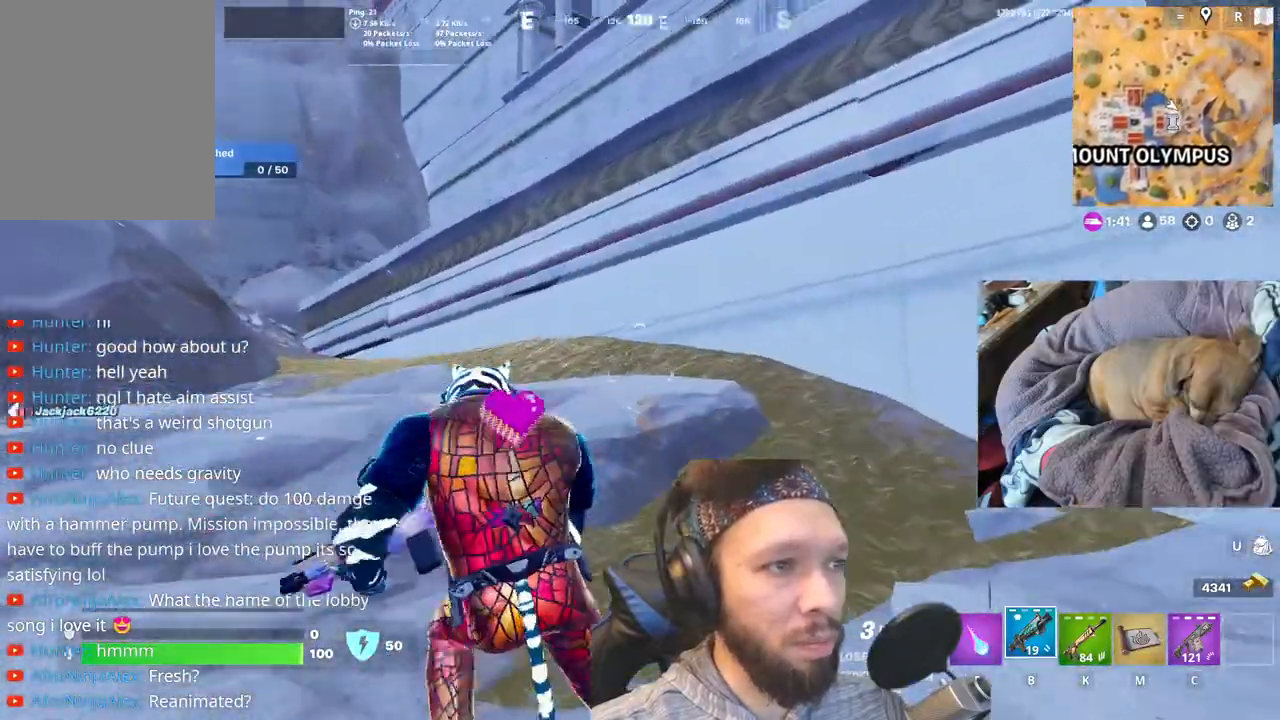
{"keys": ["space"], "events": [[417, "space", "down"]]}
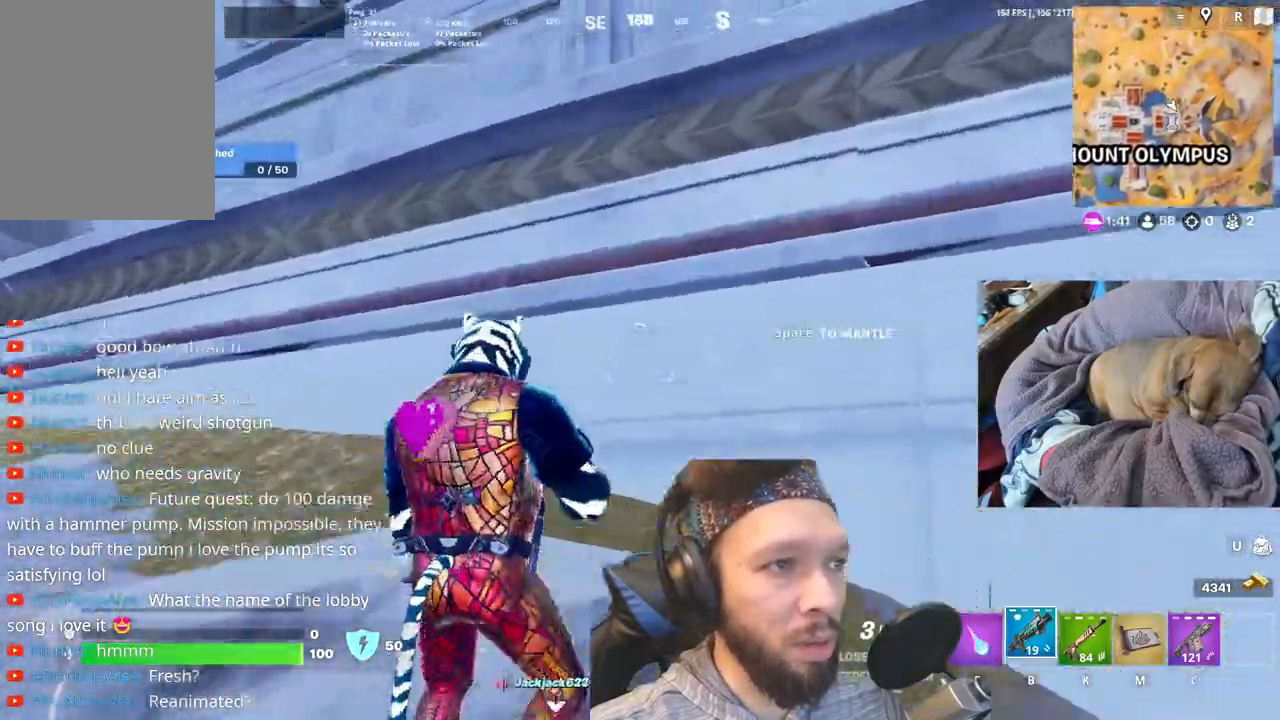
{"keys": ["space"], "events": []}
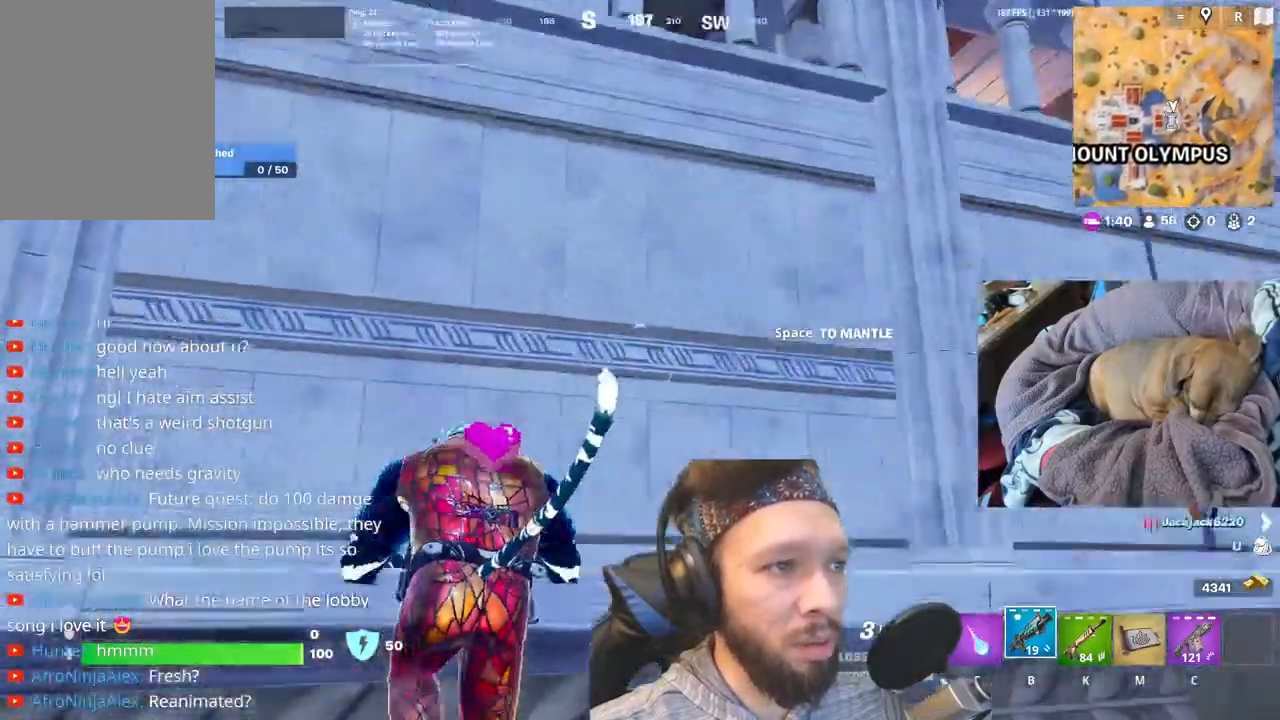
{"keys": [], "events": [[67, "space", "up"]]}